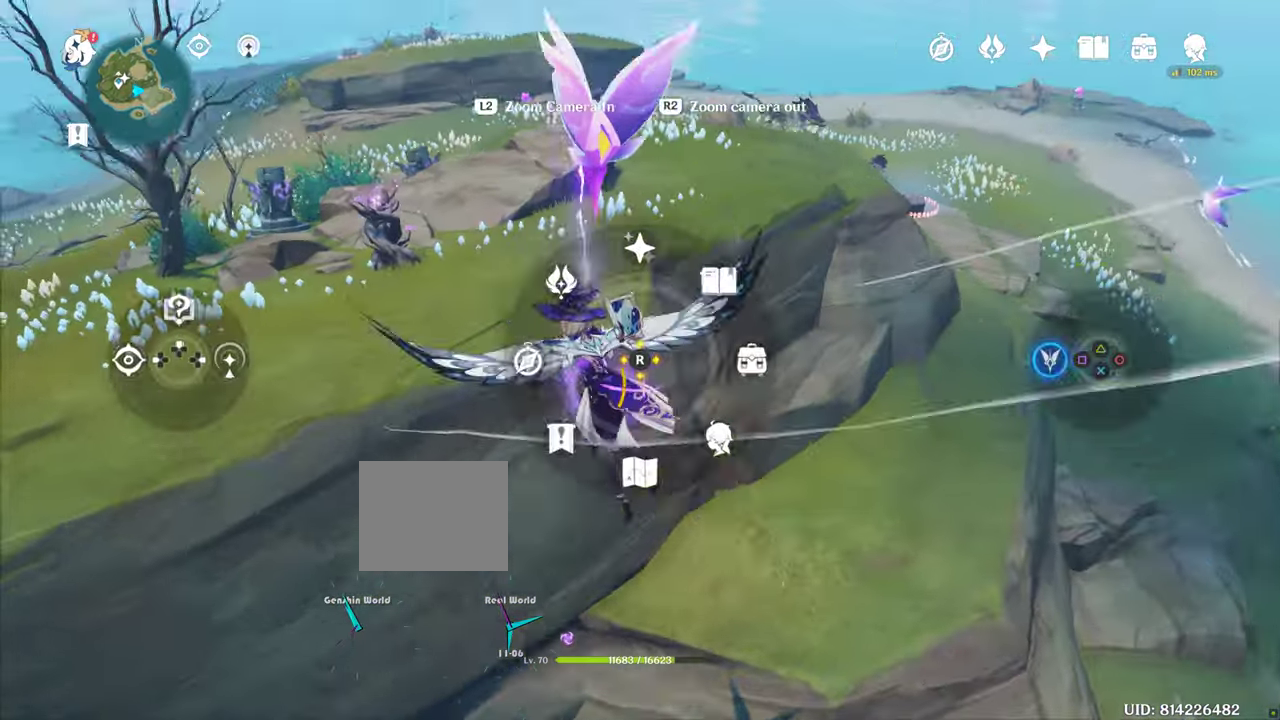
Gameplay with a controller (PlayStation layout); each line is a JSON object with the inputs held at the frame after it. "events" lists button and stick changes between this image and that frame as [ms after this image, input, new state], when the widget could be followed in between. Not read: CIRCLE L1 L3 R3 TRIANGLE.
{"buttons": [], "left_stick": "up", "right_stick": "center", "events": [[150, "SQUARE", "up"], [383, "left_stick", "up"]]}
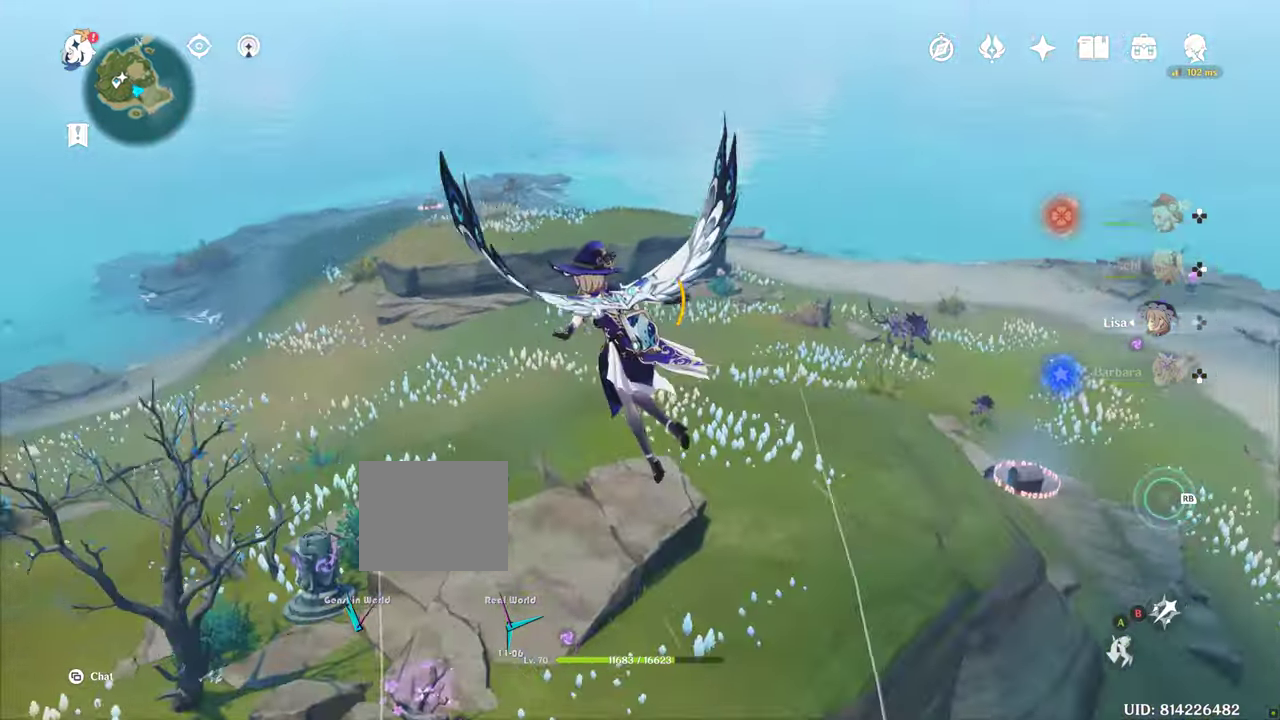
{"buttons": [], "left_stick": "up", "right_stick": "center", "events": []}
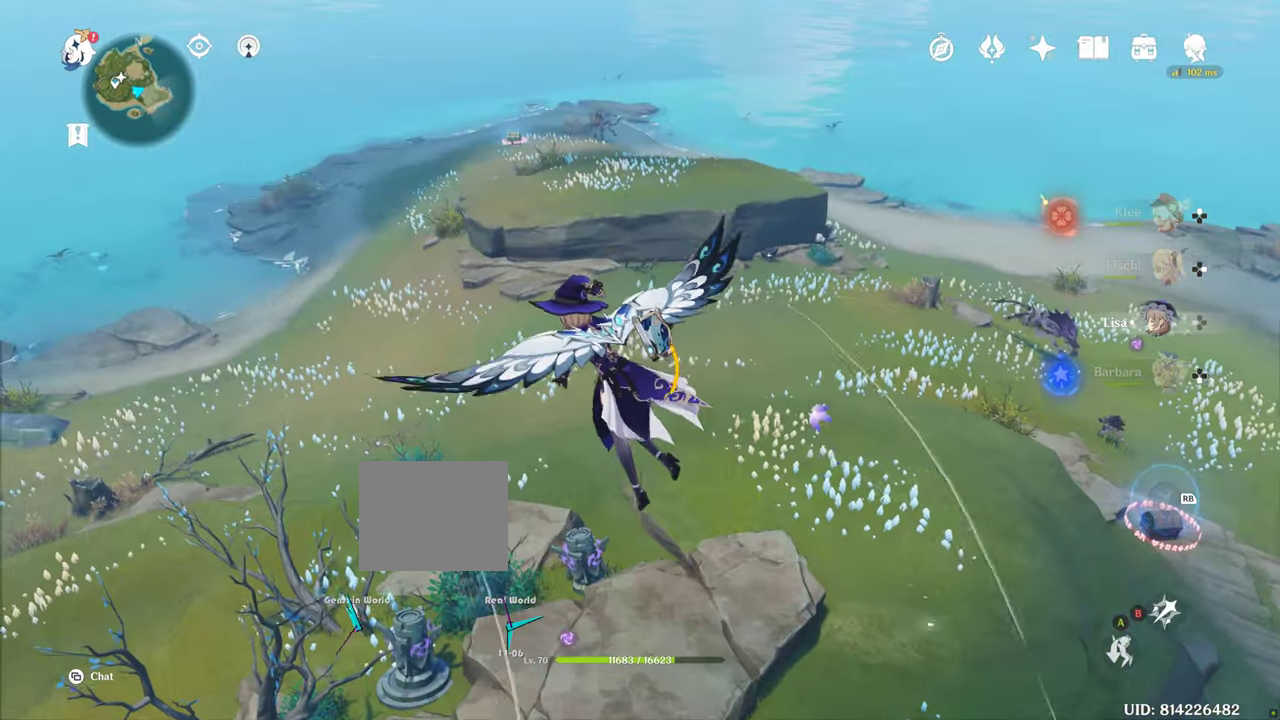
{"buttons": [], "left_stick": "up", "right_stick": "center", "events": [[283, "SQUARE", "down"], [350, "SQUARE", "up"]]}
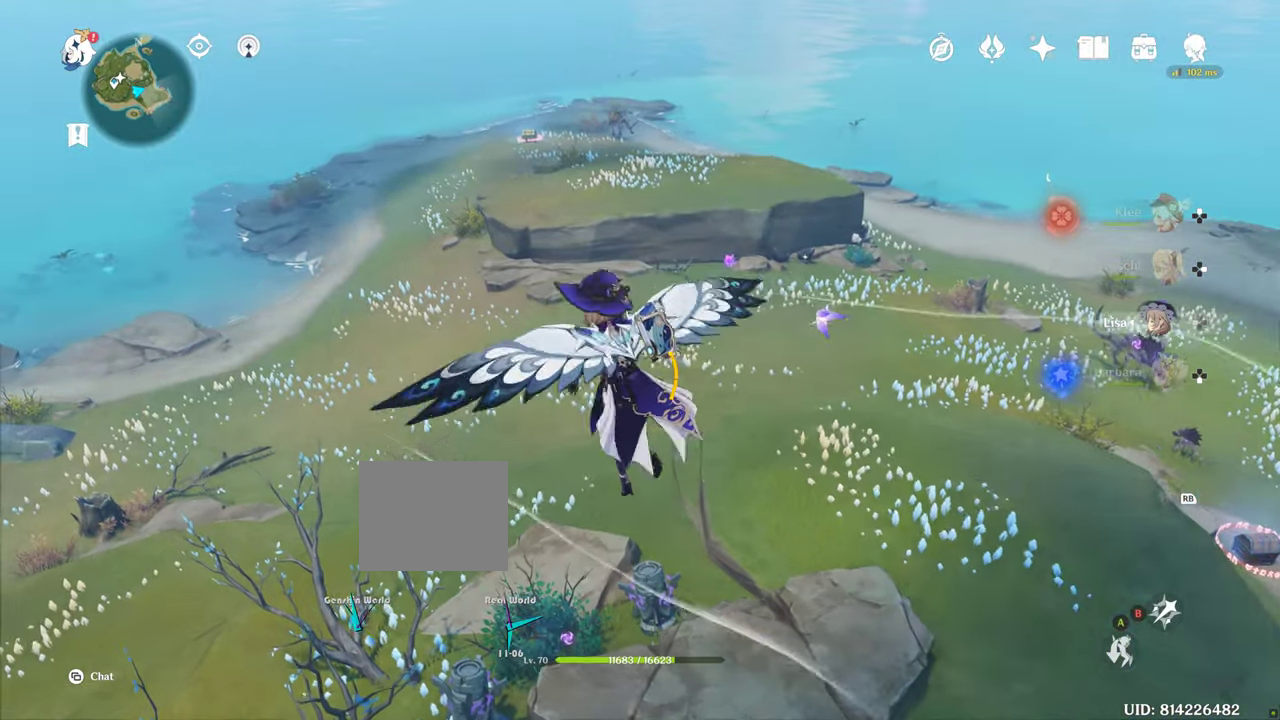
{"buttons": [], "left_stick": "up", "right_stick": "center", "events": []}
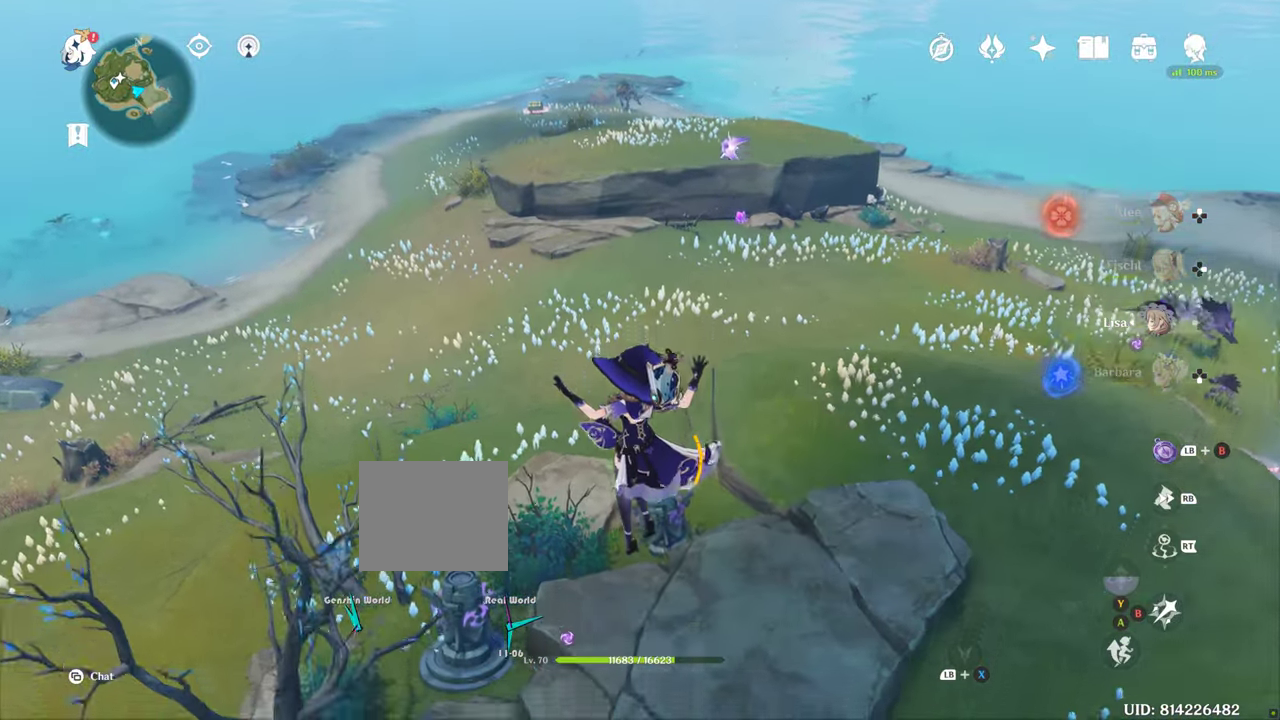
{"buttons": [], "left_stick": "up", "right_stick": "center", "events": []}
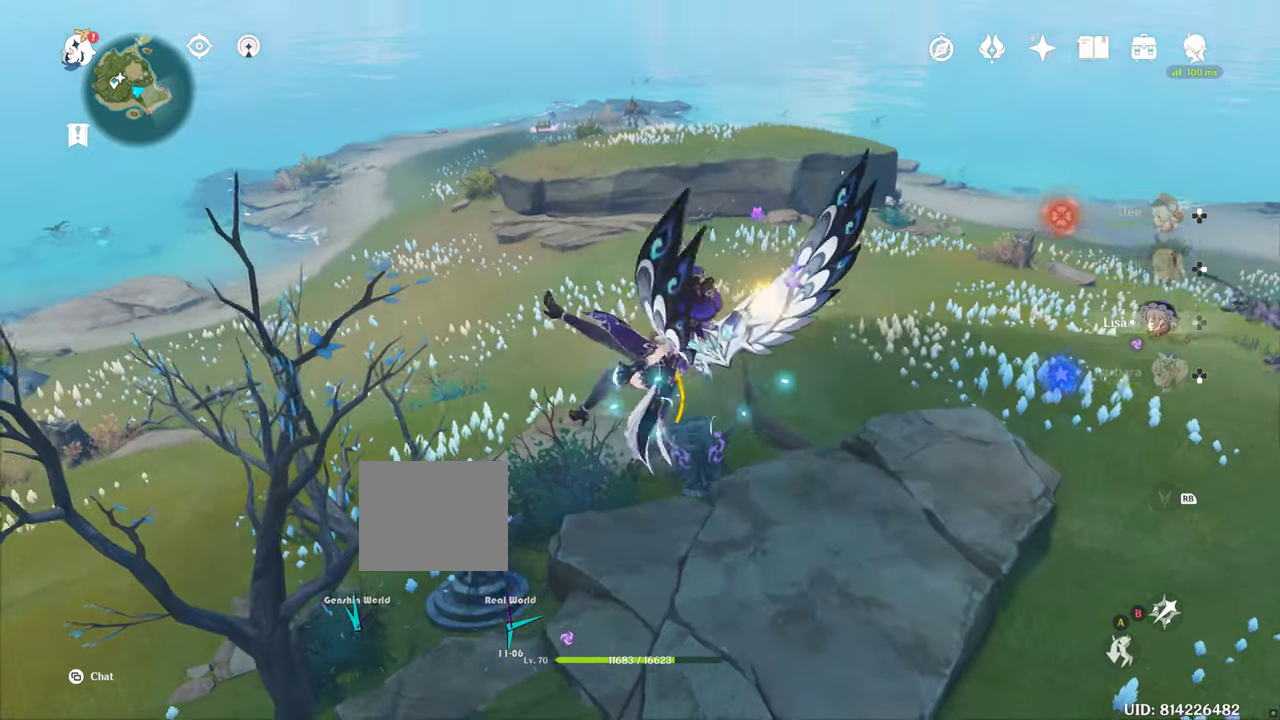
{"buttons": [], "left_stick": "up", "right_stick": "center", "events": [[50, "DPAD_LEFT", "down"], [100, "DPAD_LEFT", "up"]]}